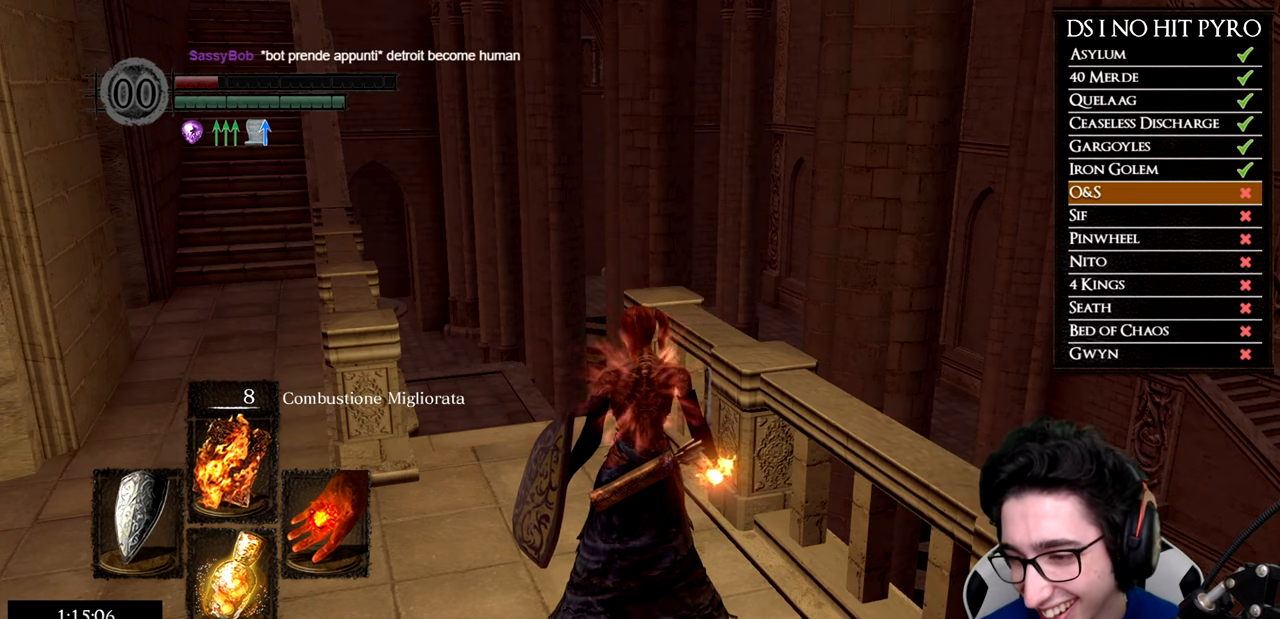
Gameplay with a controller (Xbox layout); each line is a JSON object with the inputs held at the frame after it. "events" lists button and stick changes between this image and that frame as [ms after this image, input, new state], when the widget could be followed in between.
{"buttons": [], "left_stick": "center", "right_stick": "down", "events": [[350, "right_stick", "down"]]}
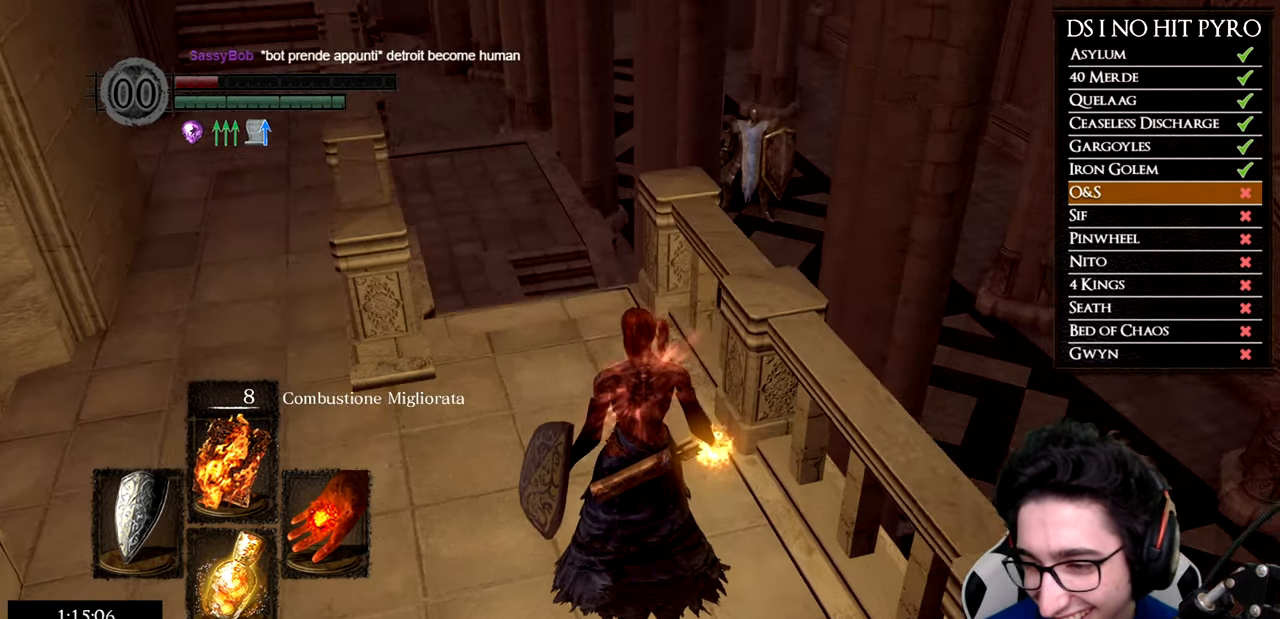
{"buttons": [], "left_stick": "center", "right_stick": "center", "events": [[17, "right_stick", "center"], [184, "right_stick", "left"], [367, "right_stick", "center"]]}
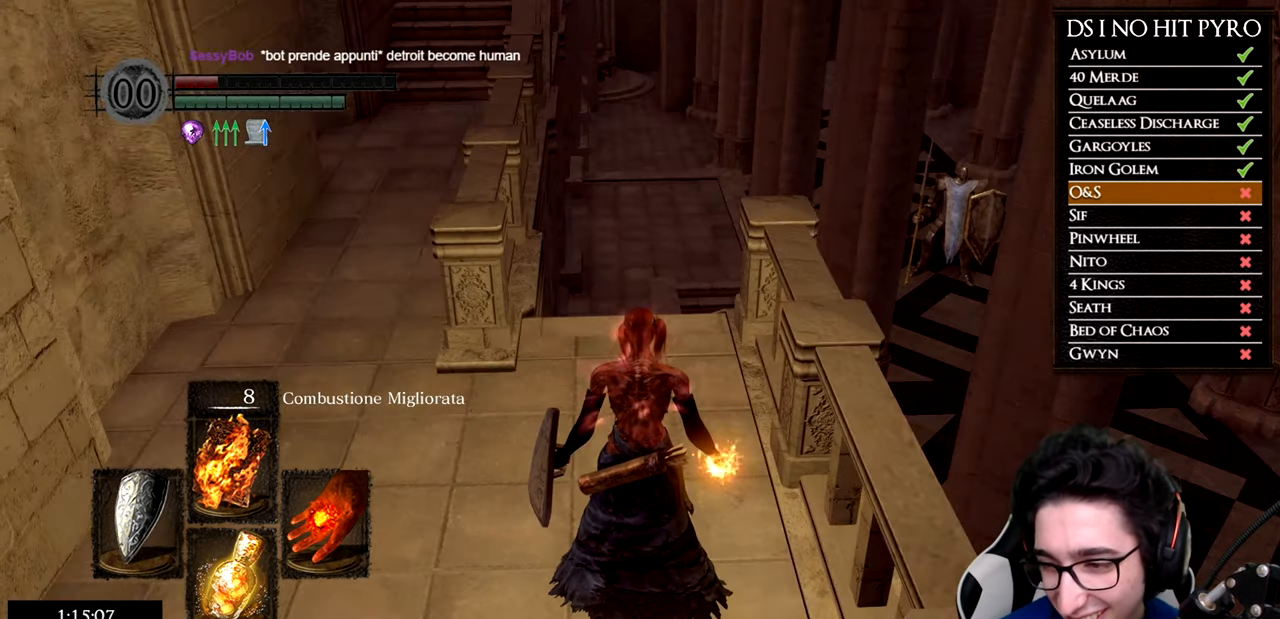
{"buttons": ["A"], "left_stick": "center", "right_stick": "center", "events": [[33, "START", "down"], [183, "START", "up"], [384, "DPAD_RIGHT", "down"], [484, "A", "down"], [484, "DPAD_RIGHT", "up"]]}
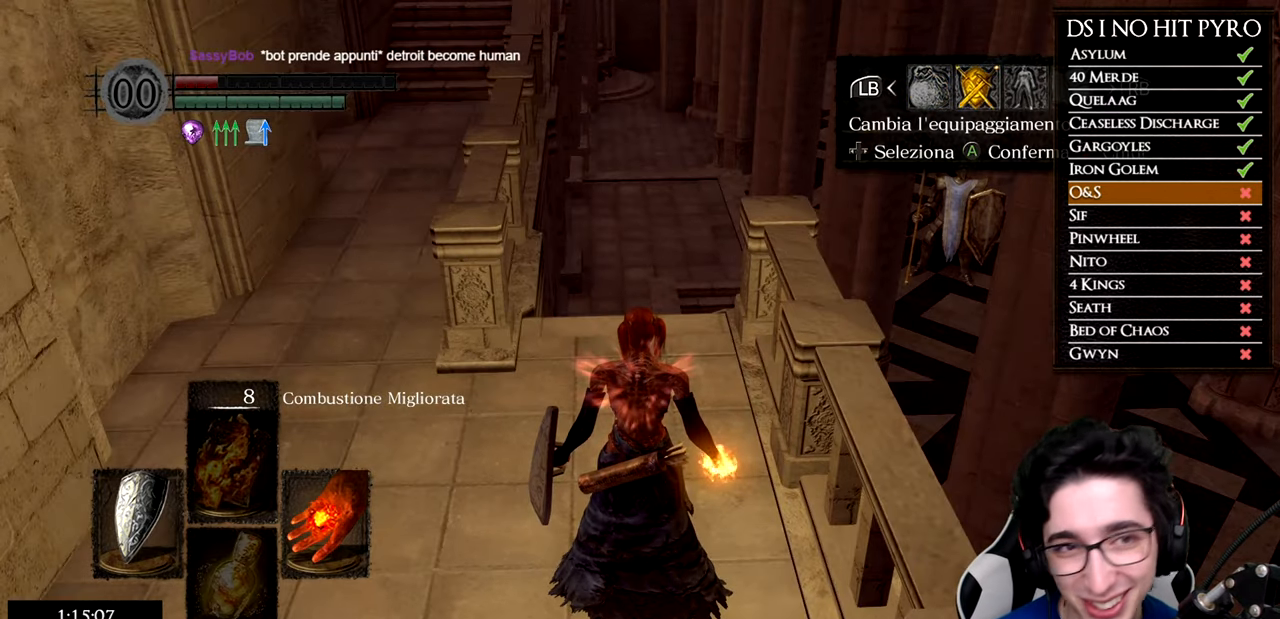
{"buttons": ["DPAD_LEFT"], "left_stick": "center", "right_stick": "center", "events": [[100, "A", "up"], [117, "DPAD_UP", "down"], [217, "DPAD_LEFT", "down"], [267, "DPAD_UP", "up"], [301, "DPAD_LEFT", "up"], [434, "DPAD_LEFT", "down"]]}
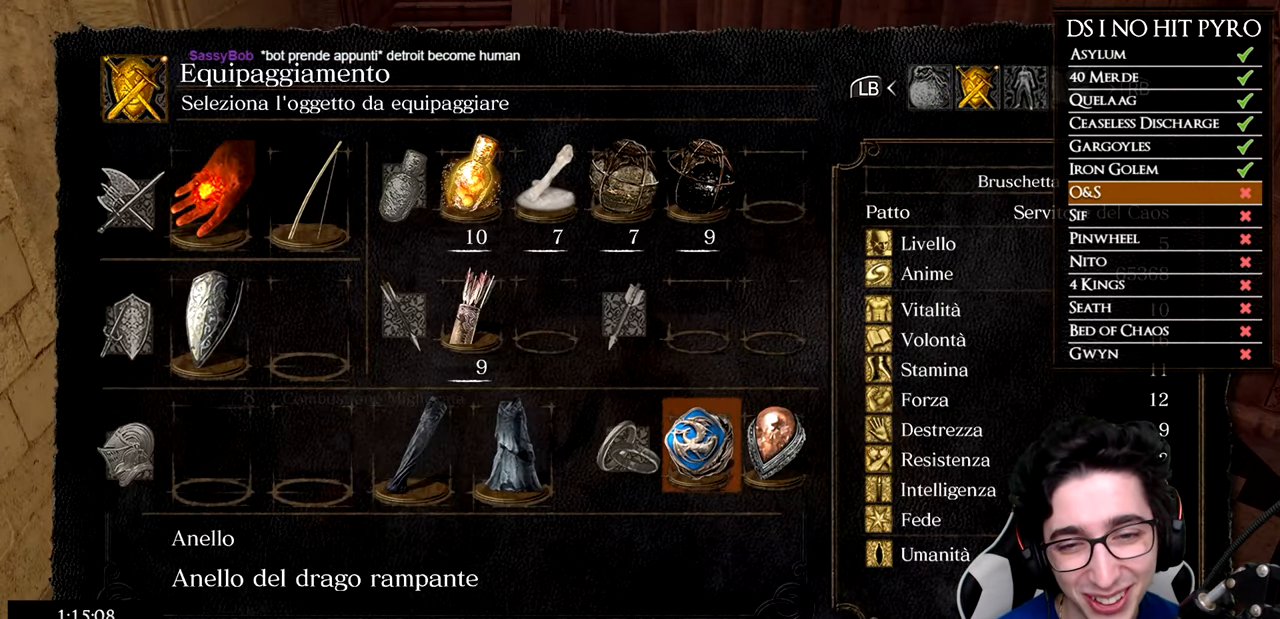
{"buttons": [], "left_stick": "center", "right_stick": "center", "events": [[67, "DPAD_LEFT", "up"], [267, "DPAD_UP", "down"], [350, "DPAD_UP", "up"]]}
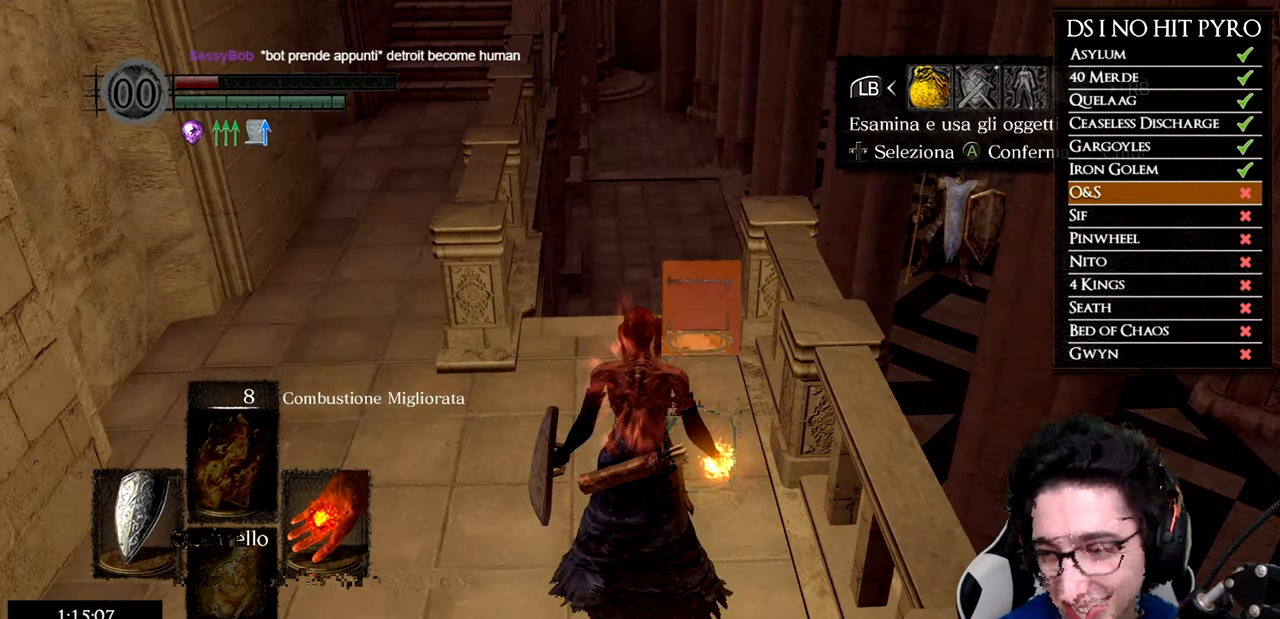
{"buttons": ["DPAD_UP", "DPAD_LEFT"], "left_stick": "center", "right_stick": "center", "events": [[250, "DPAD_LEFT", "down"], [250, "DPAD_UP", "down"]]}
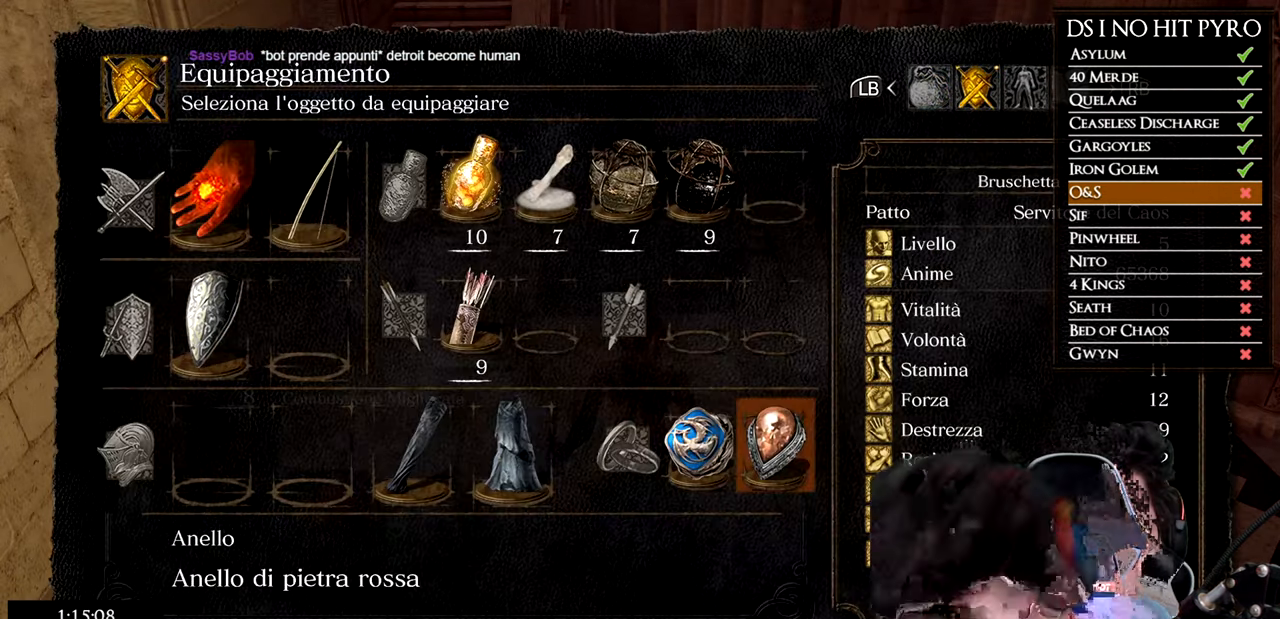
{"buttons": [], "left_stick": "center", "right_stick": "center", "events": [[250, "DPAD_LEFT", "up"], [250, "DPAD_UP", "up"]]}
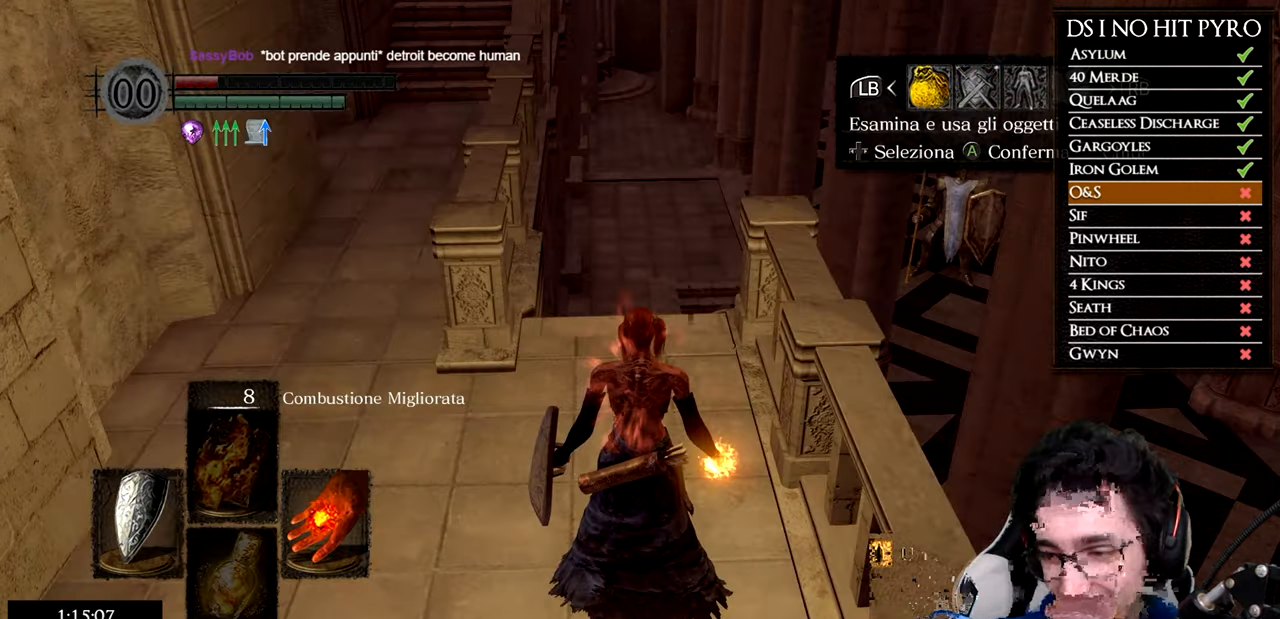
{"buttons": ["DPAD_UP", "DPAD_LEFT"], "left_stick": "center", "right_stick": "center", "events": [[250, "DPAD_LEFT", "down"], [250, "DPAD_UP", "down"]]}
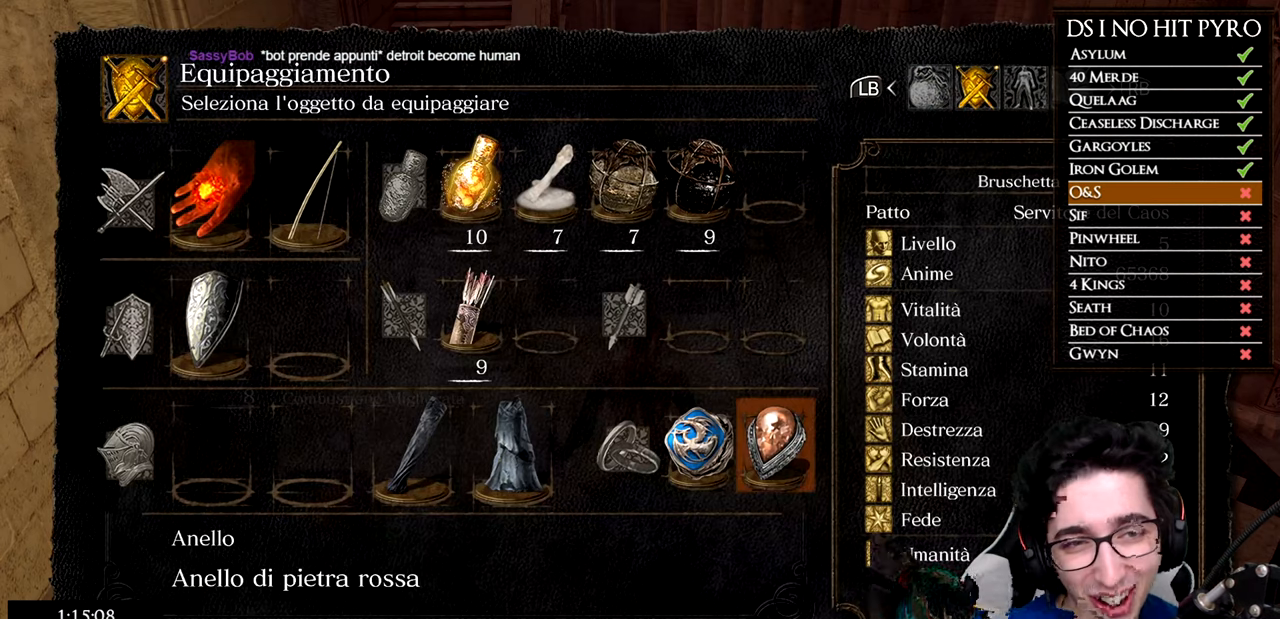
{"buttons": [], "left_stick": "center", "right_stick": "center", "events": [[250, "DPAD_LEFT", "up"], [250, "DPAD_UP", "up"]]}
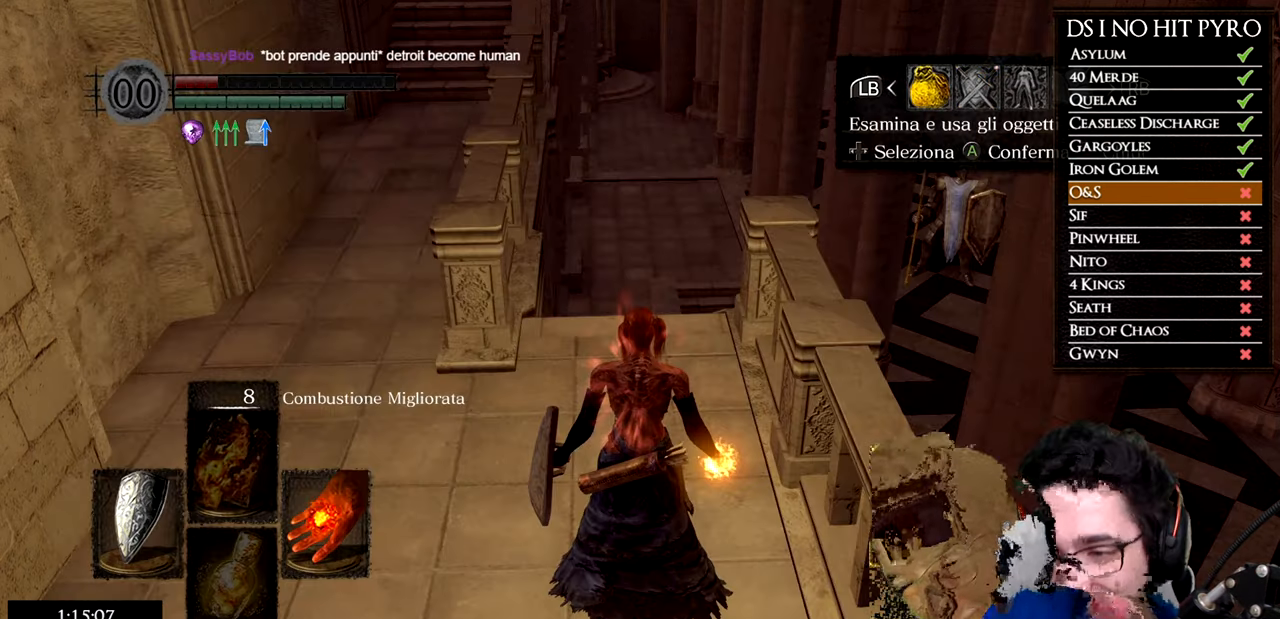
{"buttons": ["DPAD_UP", "DPAD_LEFT"], "left_stick": "center", "right_stick": "center", "events": [[250, "DPAD_LEFT", "down"], [250, "DPAD_UP", "down"]]}
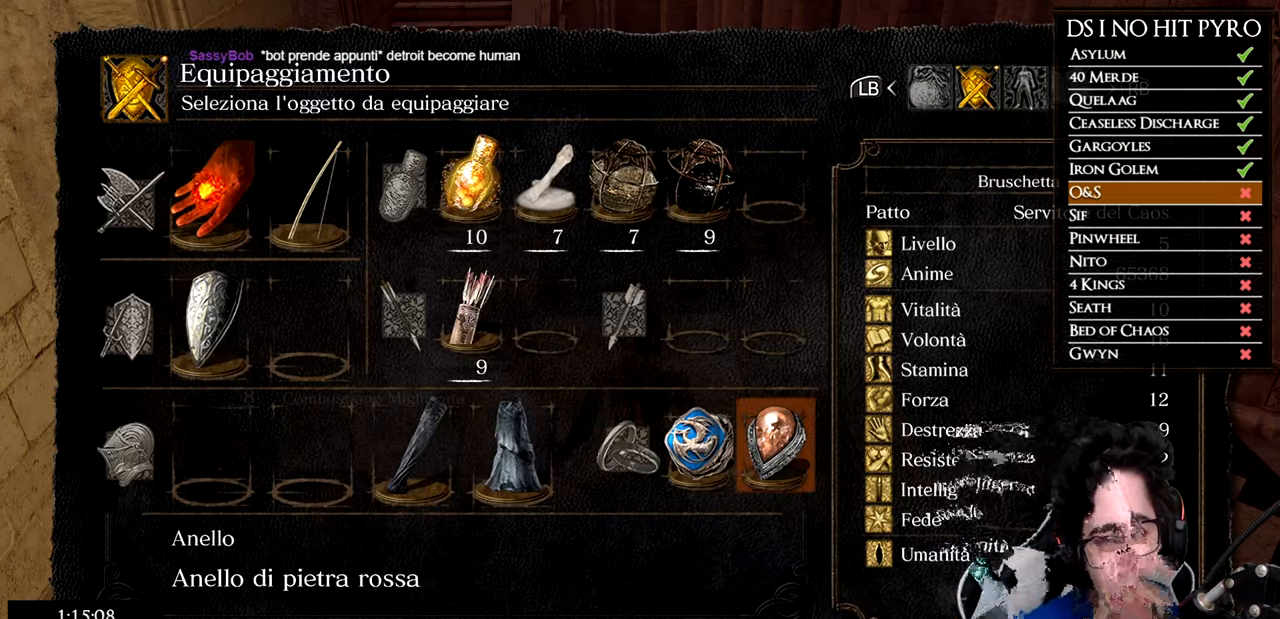
{"buttons": [], "left_stick": "center", "right_stick": "center", "events": [[250, "DPAD_LEFT", "up"], [250, "DPAD_UP", "up"]]}
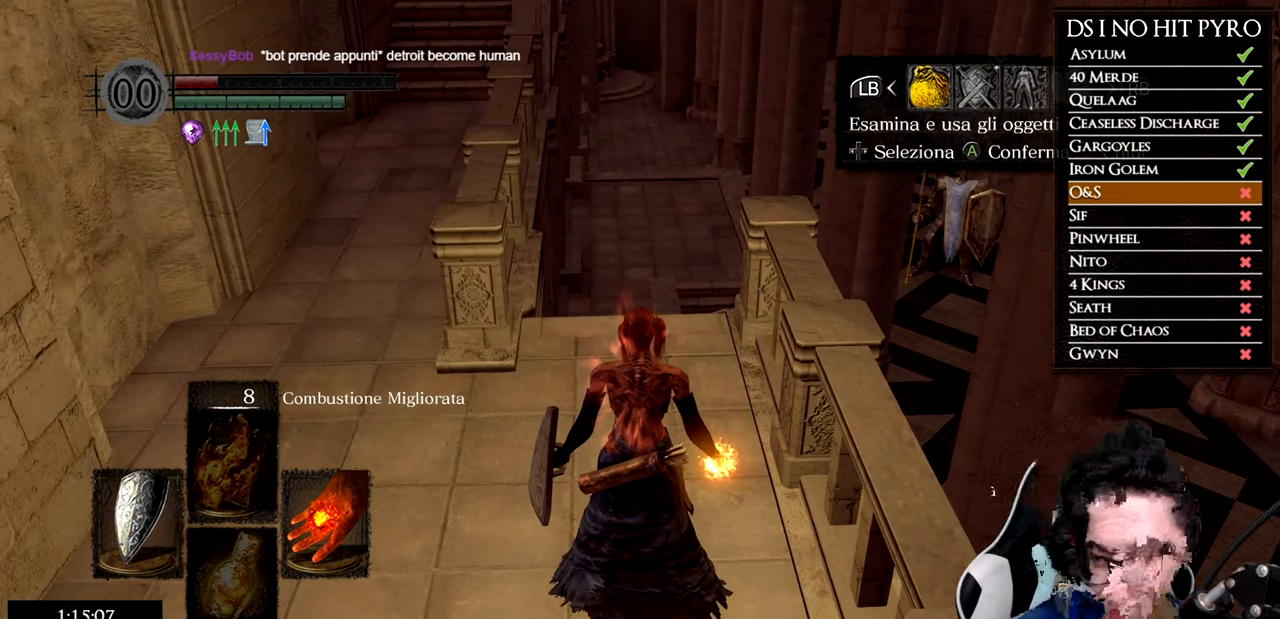
{"buttons": ["DPAD_UP", "DPAD_LEFT"], "left_stick": "center", "right_stick": "center", "events": [[250, "DPAD_LEFT", "down"], [250, "DPAD_UP", "down"]]}
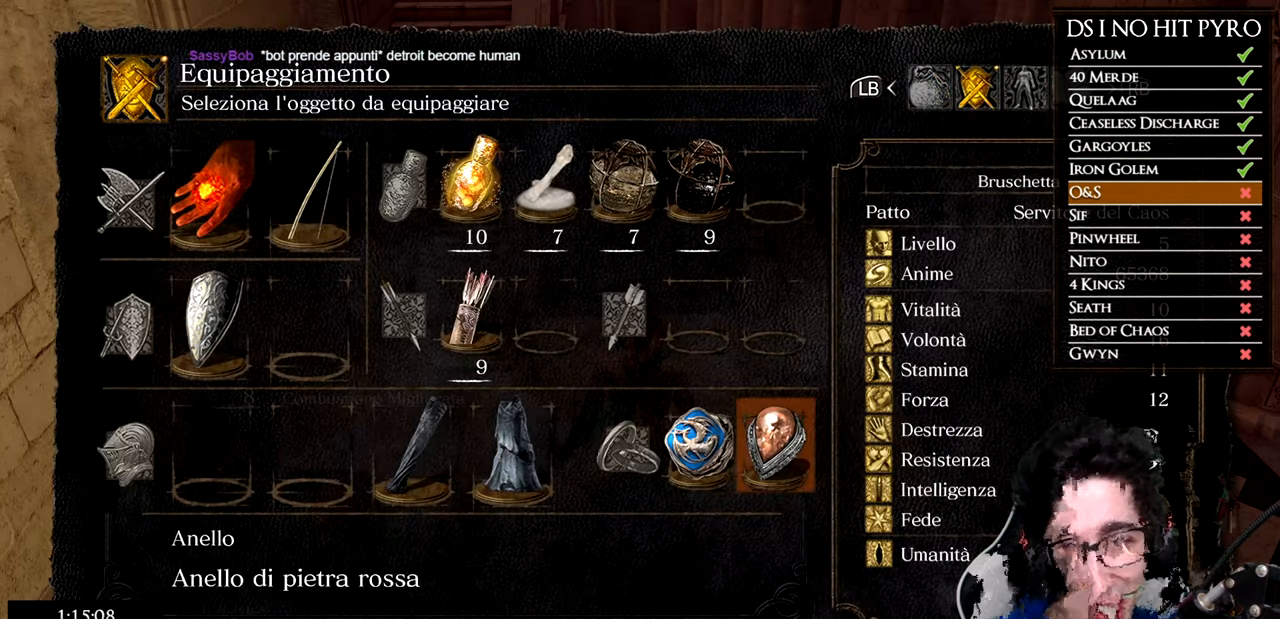
{"buttons": [], "left_stick": "center", "right_stick": "center", "events": [[251, "DPAD_LEFT", "up"], [251, "DPAD_UP", "up"]]}
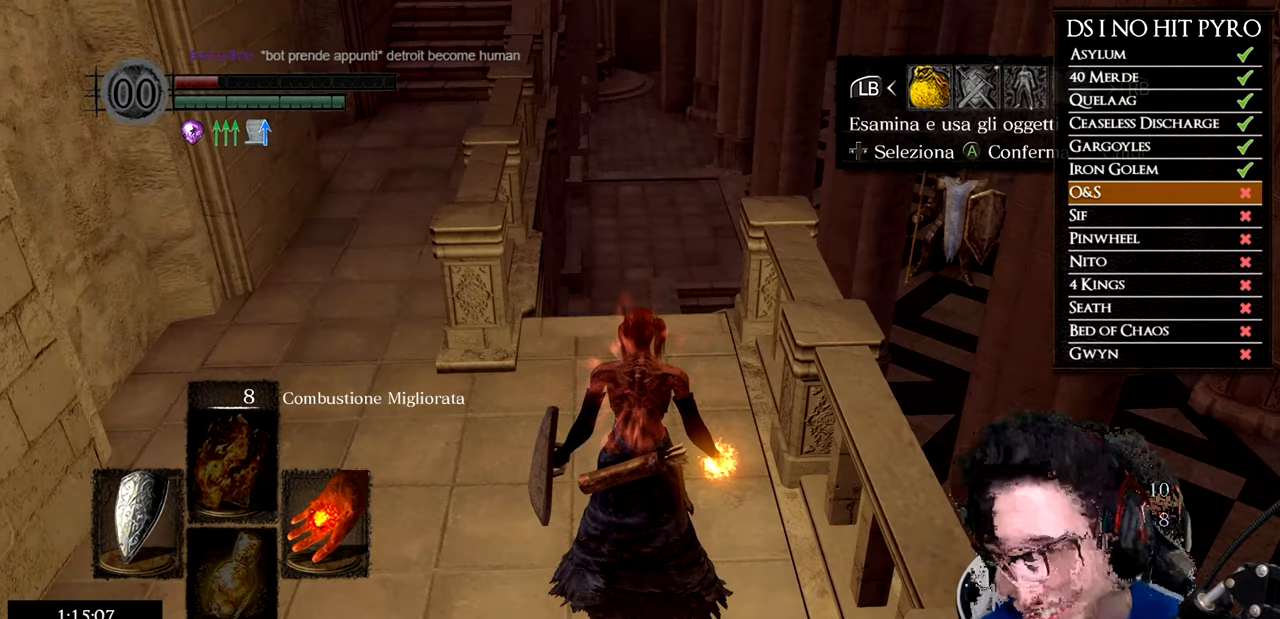
{"buttons": ["DPAD_UP", "DPAD_LEFT"], "left_stick": "center", "right_stick": "center", "events": [[250, "DPAD_LEFT", "down"], [250, "DPAD_UP", "down"]]}
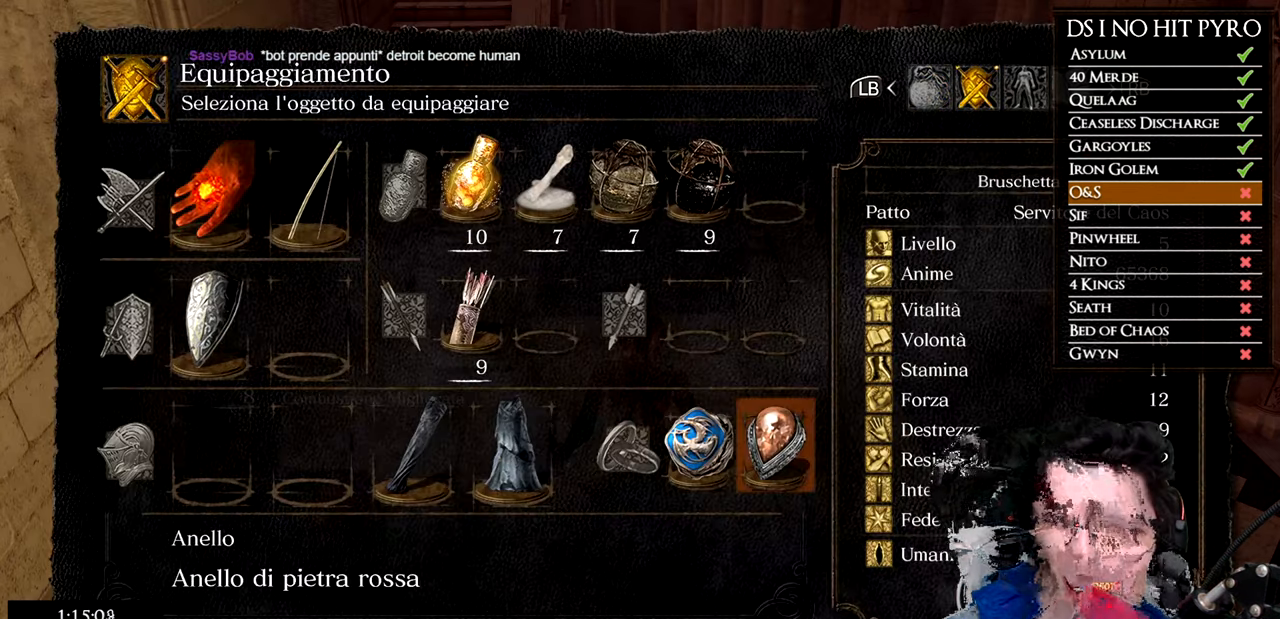
{"buttons": [], "left_stick": "center", "right_stick": "center", "events": [[251, "DPAD_LEFT", "up"], [251, "DPAD_UP", "up"]]}
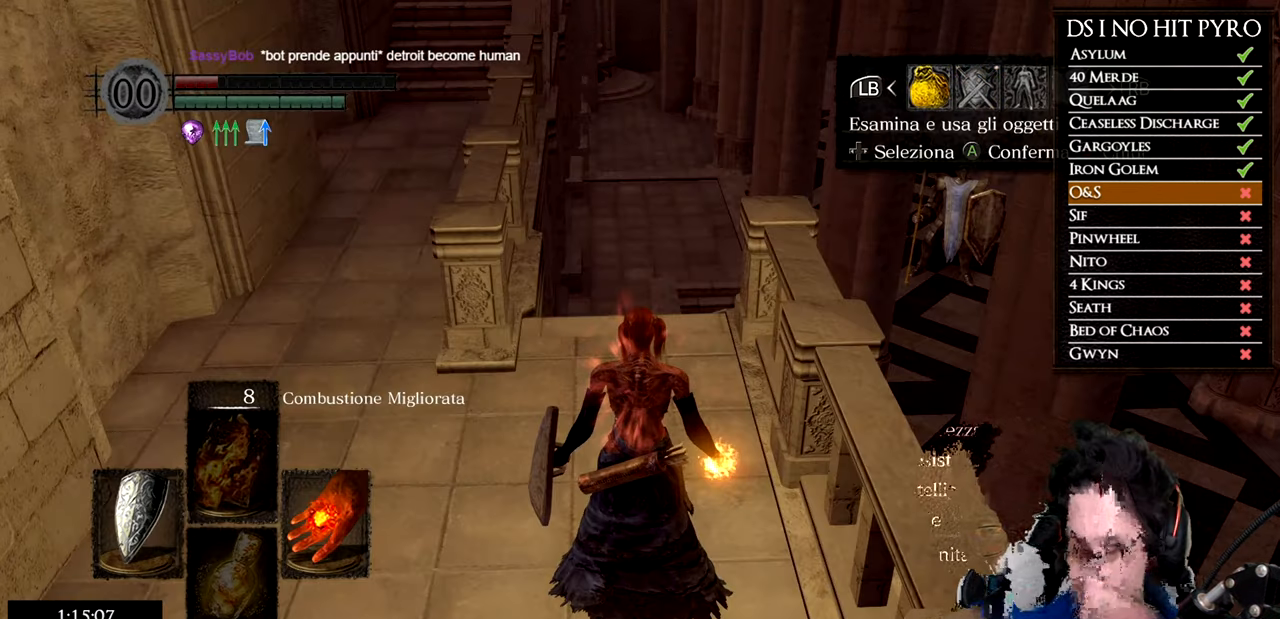
{"buttons": ["DPAD_UP", "DPAD_LEFT"], "left_stick": "center", "right_stick": "center", "events": [[250, "DPAD_LEFT", "down"], [250, "DPAD_UP", "down"]]}
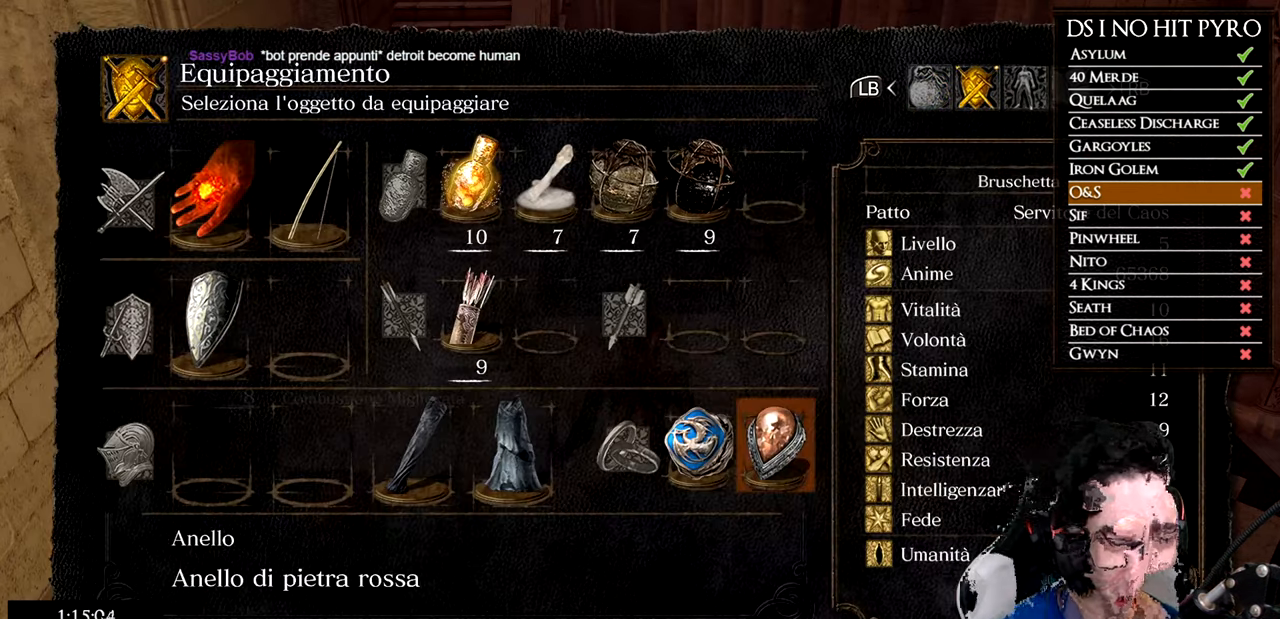
{"buttons": [], "left_stick": "center", "right_stick": "center", "events": [[251, "DPAD_LEFT", "up"], [251, "DPAD_UP", "up"], [351, "DPAD_LEFT", "down"], [484, "DPAD_LEFT", "up"]]}
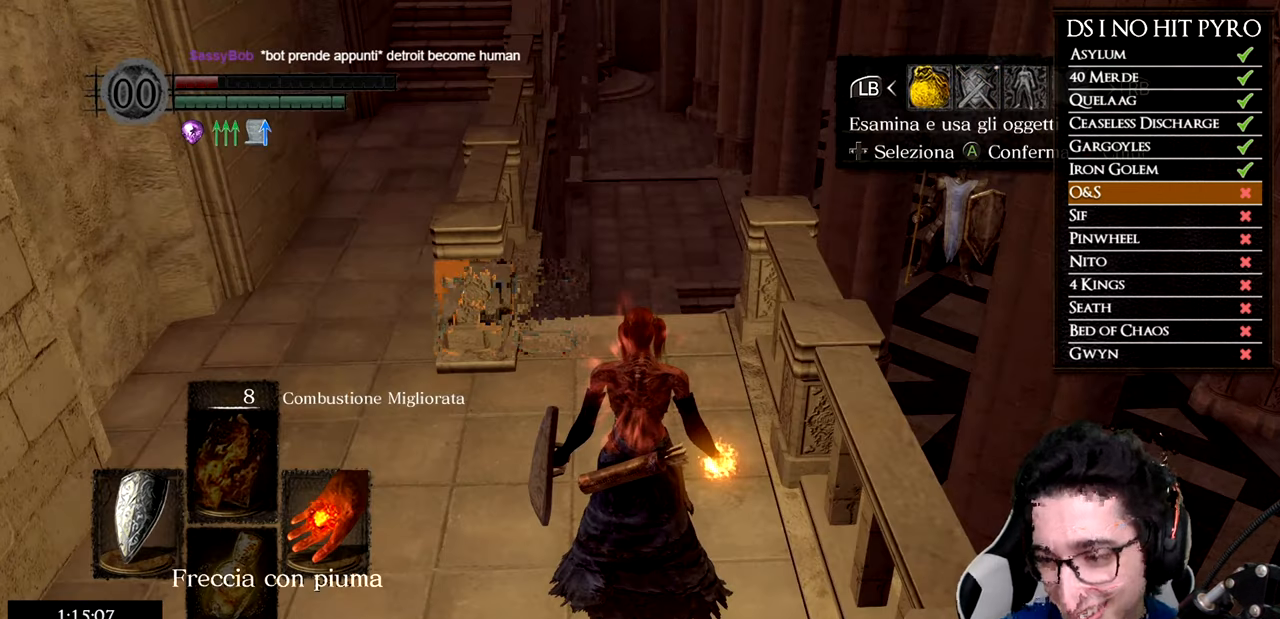
{"buttons": ["DPAD_UP", "DPAD_LEFT"], "left_stick": "center", "right_stick": "center", "events": [[50, "DPAD_LEFT", "down"], [167, "DPAD_LEFT", "up"], [250, "DPAD_LEFT", "down"], [250, "DPAD_UP", "down"]]}
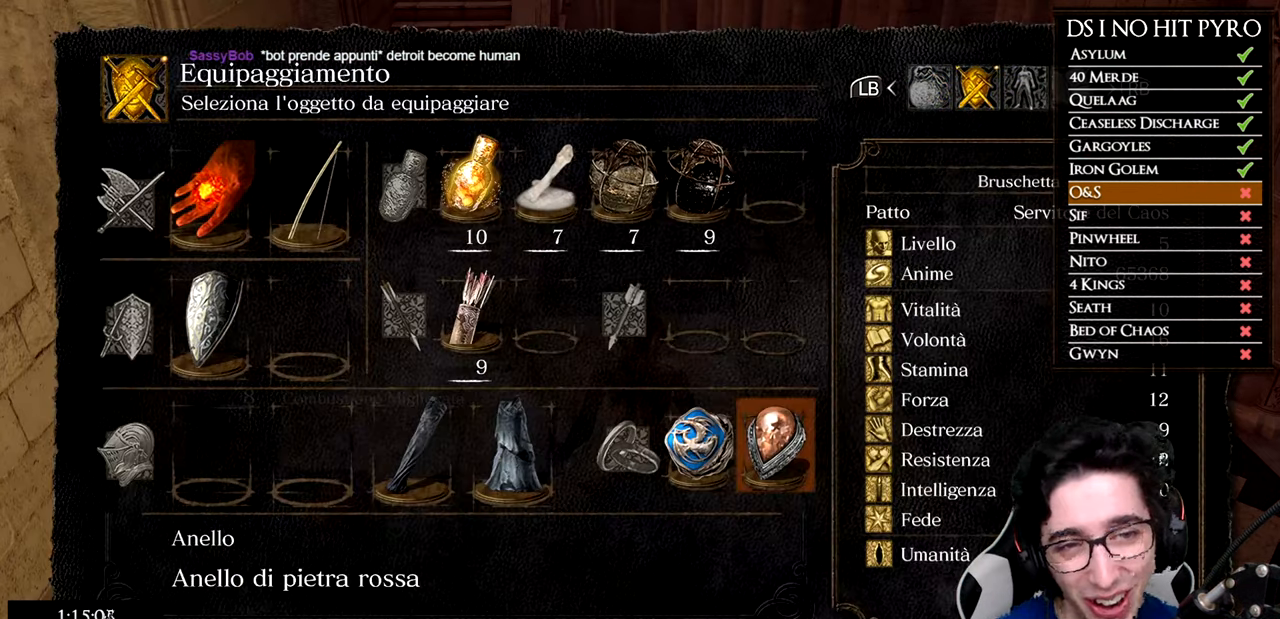
{"buttons": [], "left_stick": "center", "right_stick": "center", "events": [[251, "DPAD_LEFT", "up"], [251, "DPAD_UP", "up"]]}
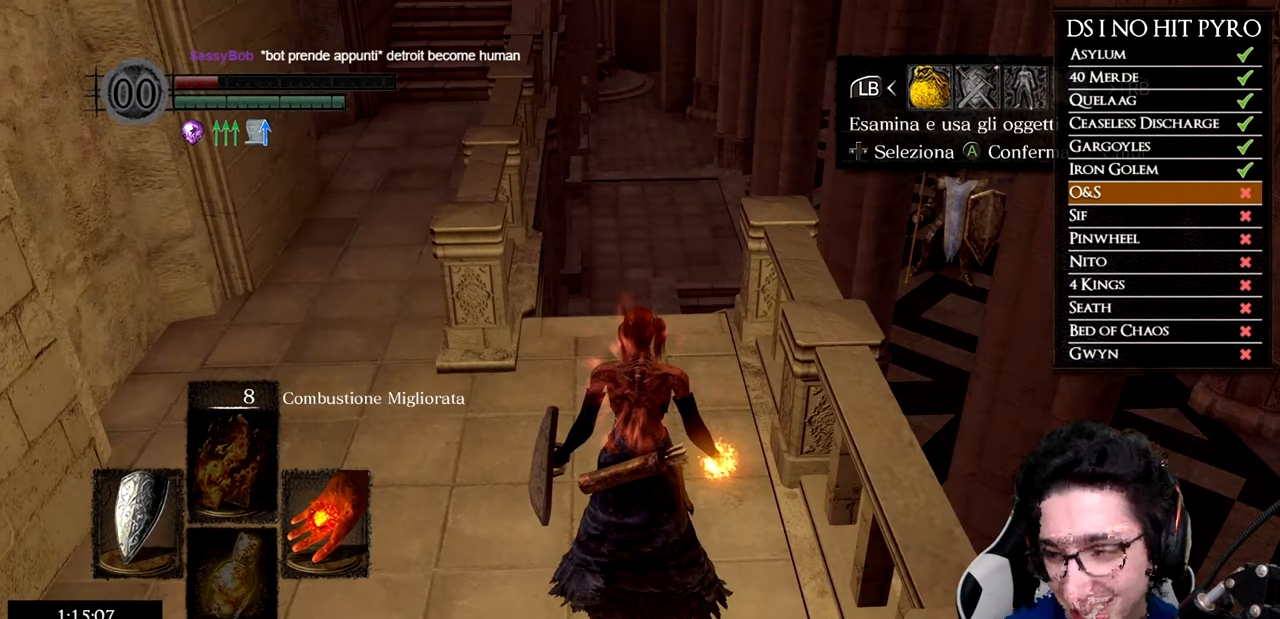
{"buttons": [], "left_stick": "center", "right_stick": "center", "events": [[167, "B", "down"], [250, "B", "up"], [317, "B", "down"], [400, "B", "up"]]}